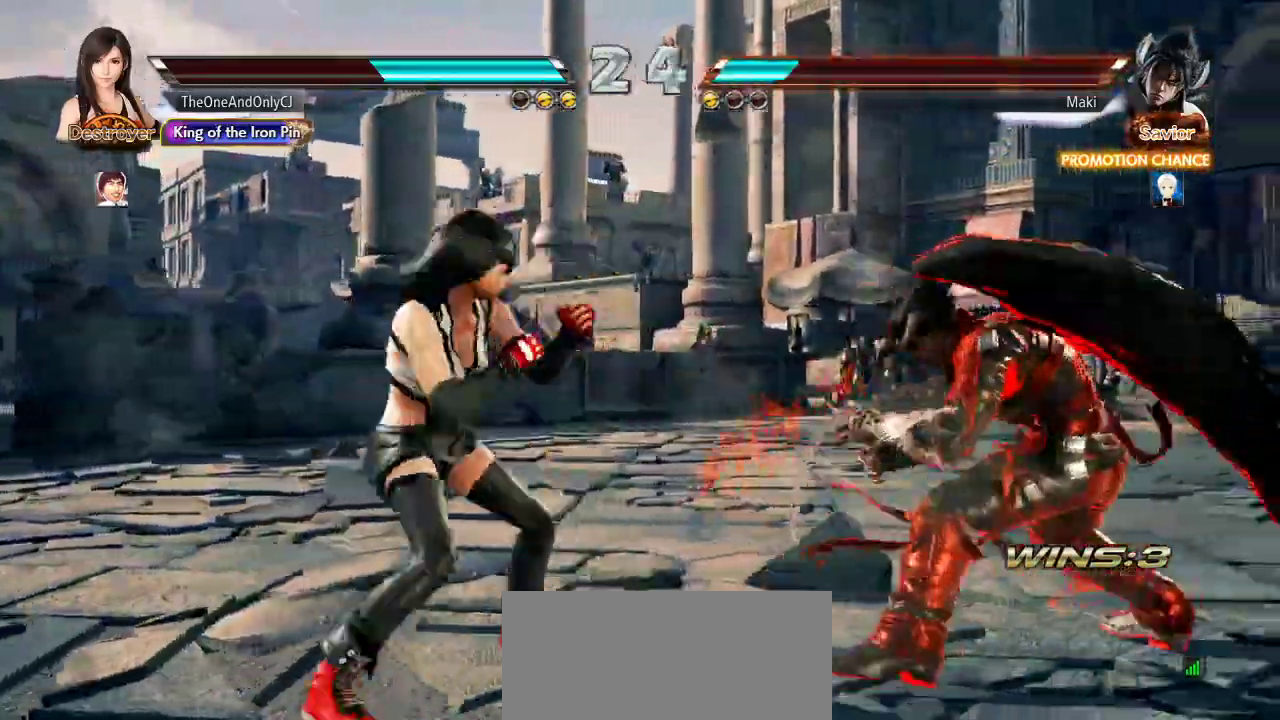
Gameplay with a controller (arcade stick); each line is a JSON object with the inputs held at the frame after it (dt_ms = milliseconds from this image to that frame). "events" lists button and stick changes between this image and that frame as [ms after this image, input, new state], when the widget could be followed in between. Not read: L3 LK R3.
{"dt_ms": 1000, "buttons": [], "left_stick": "center"}
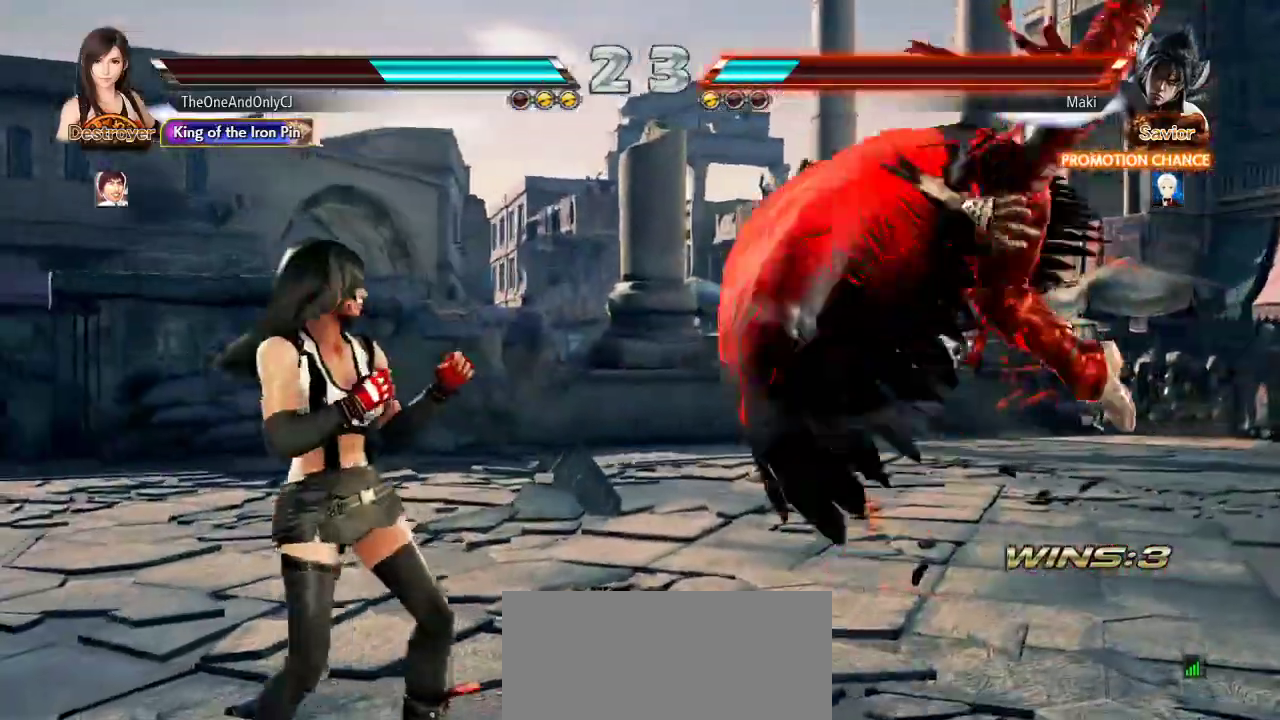
{"dt_ms": 500, "buttons": [], "left_stick": "down"}
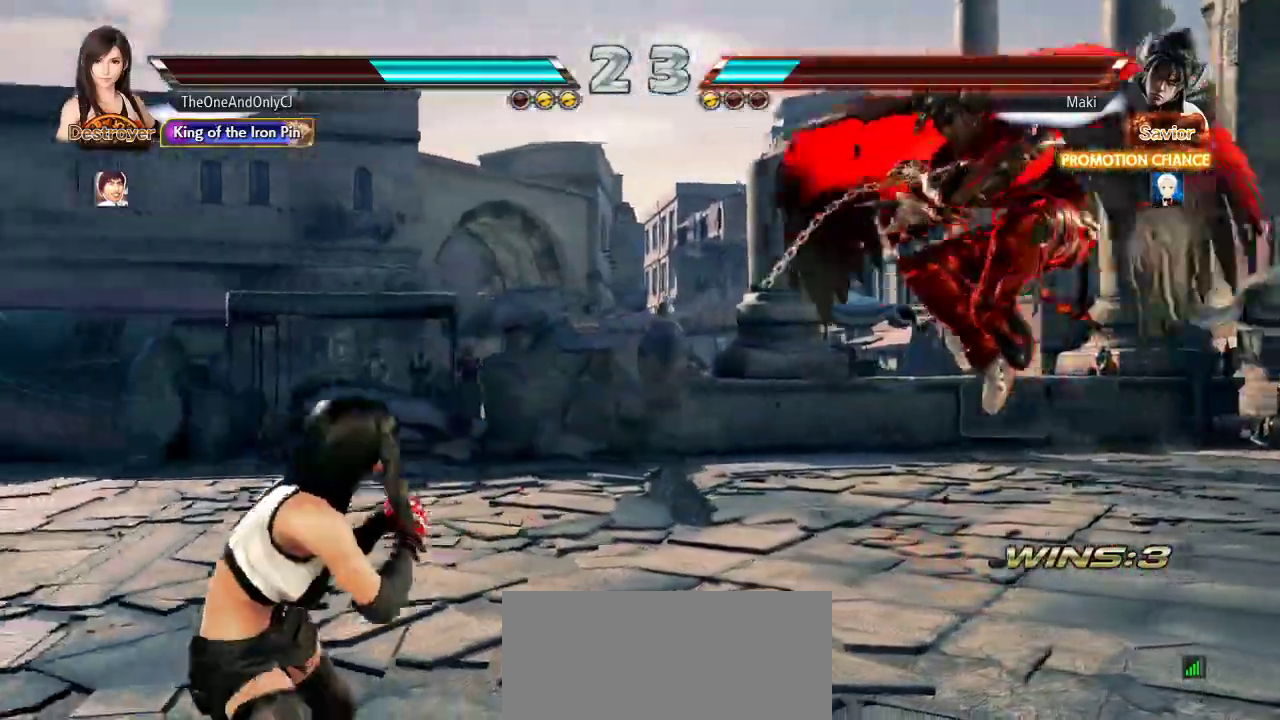
{"dt_ms": 1000, "buttons": [], "left_stick": "center"}
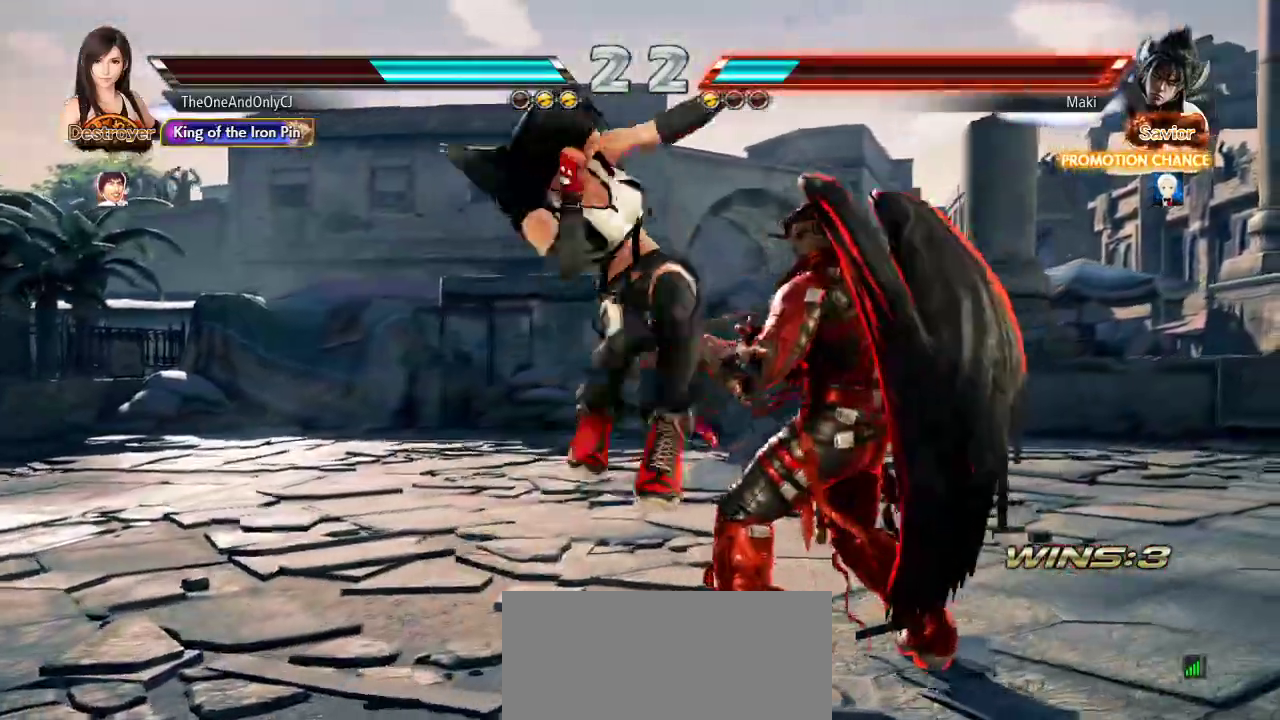
{"dt_ms": 500, "buttons": [], "left_stick": "center", "events": []}
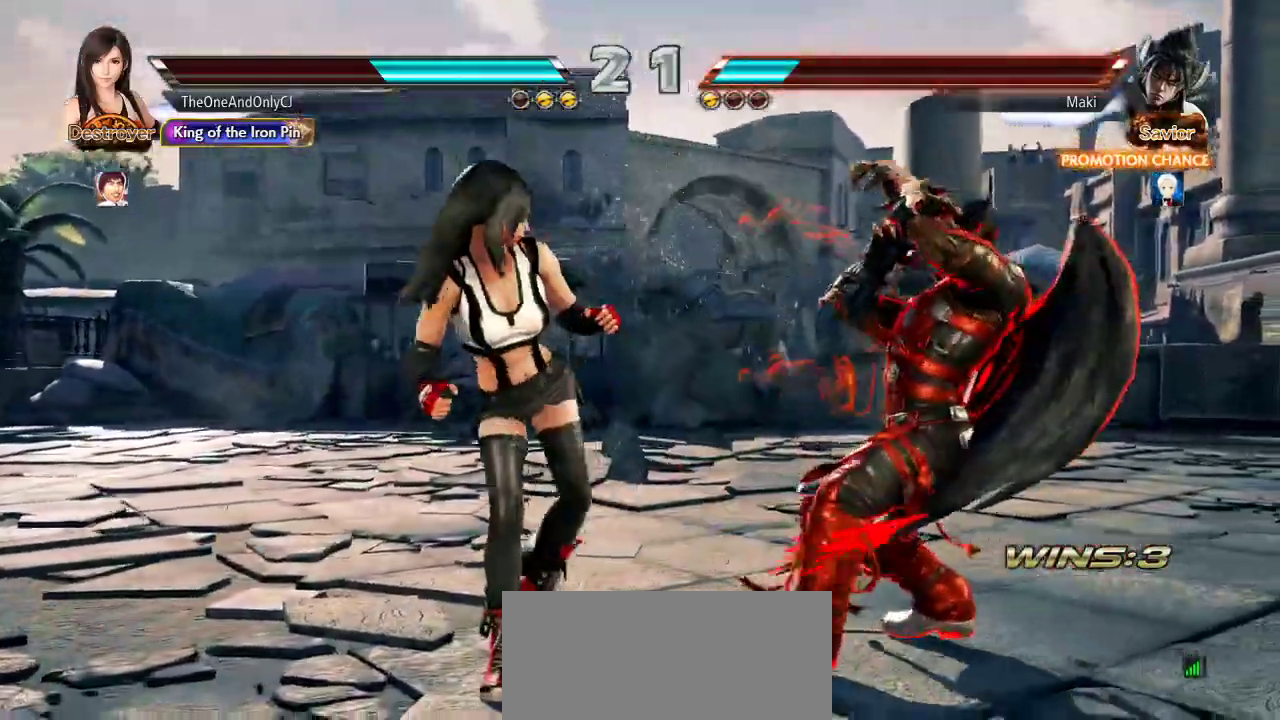
{"dt_ms": 500, "buttons": [], "left_stick": "right"}
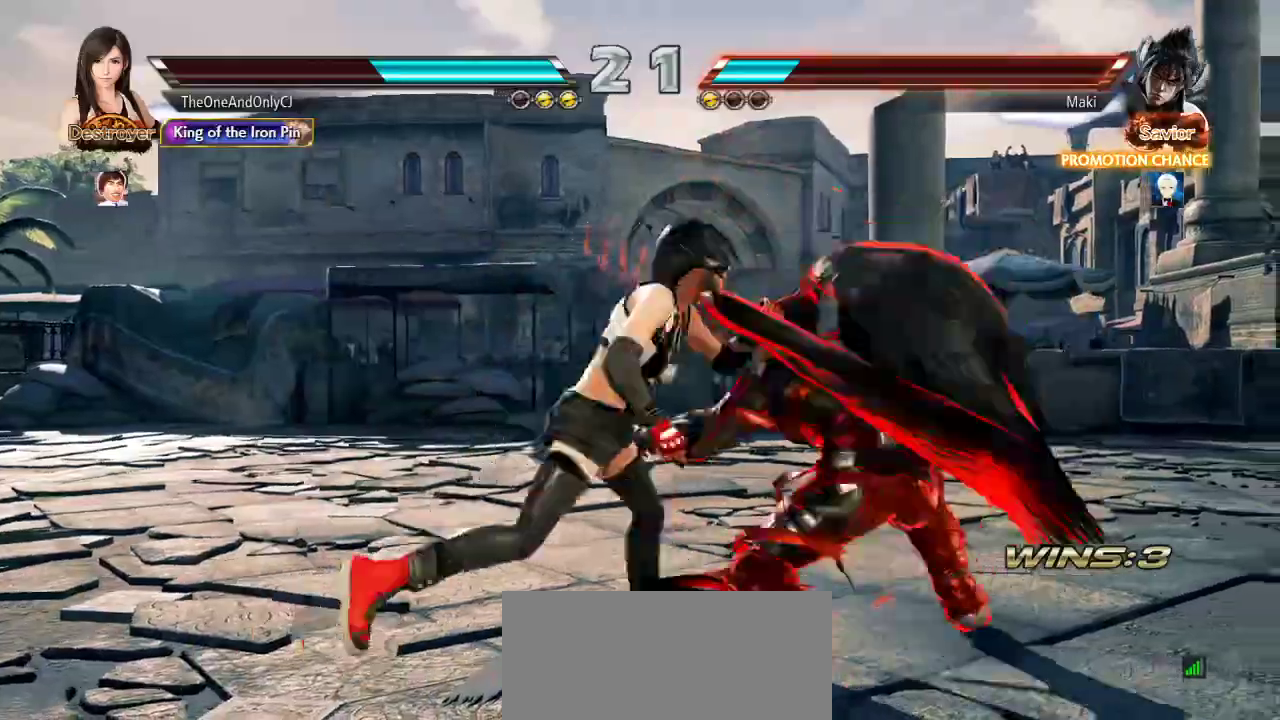
{"dt_ms": 500, "buttons": [], "left_stick": "center"}
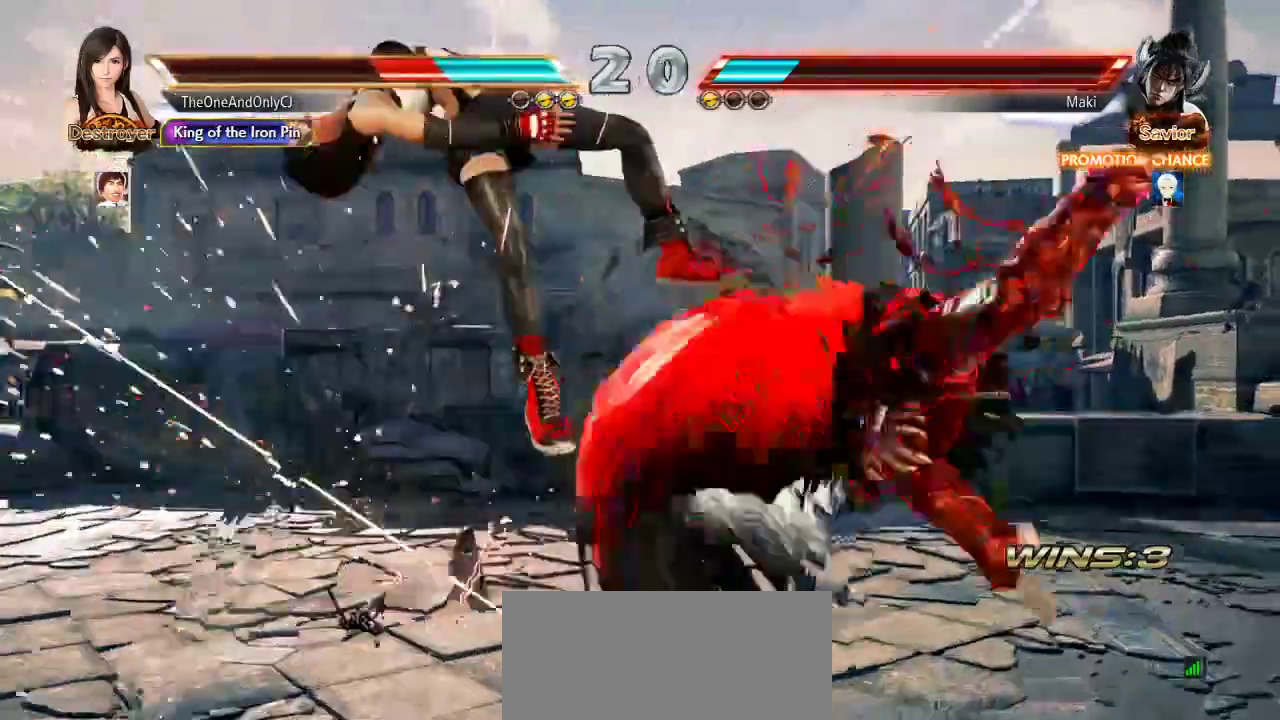
{"dt_ms": 500, "buttons": [], "left_stick": "left"}
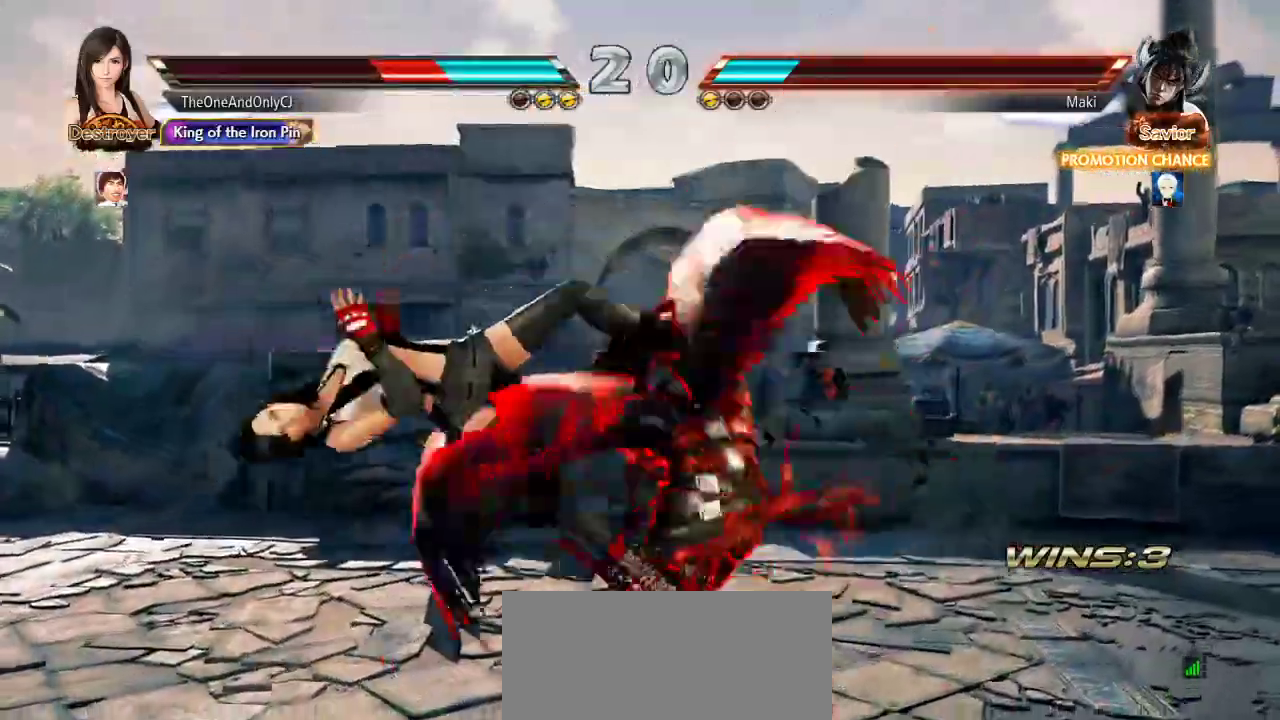
{"dt_ms": 1000, "buttons": [], "left_stick": "left"}
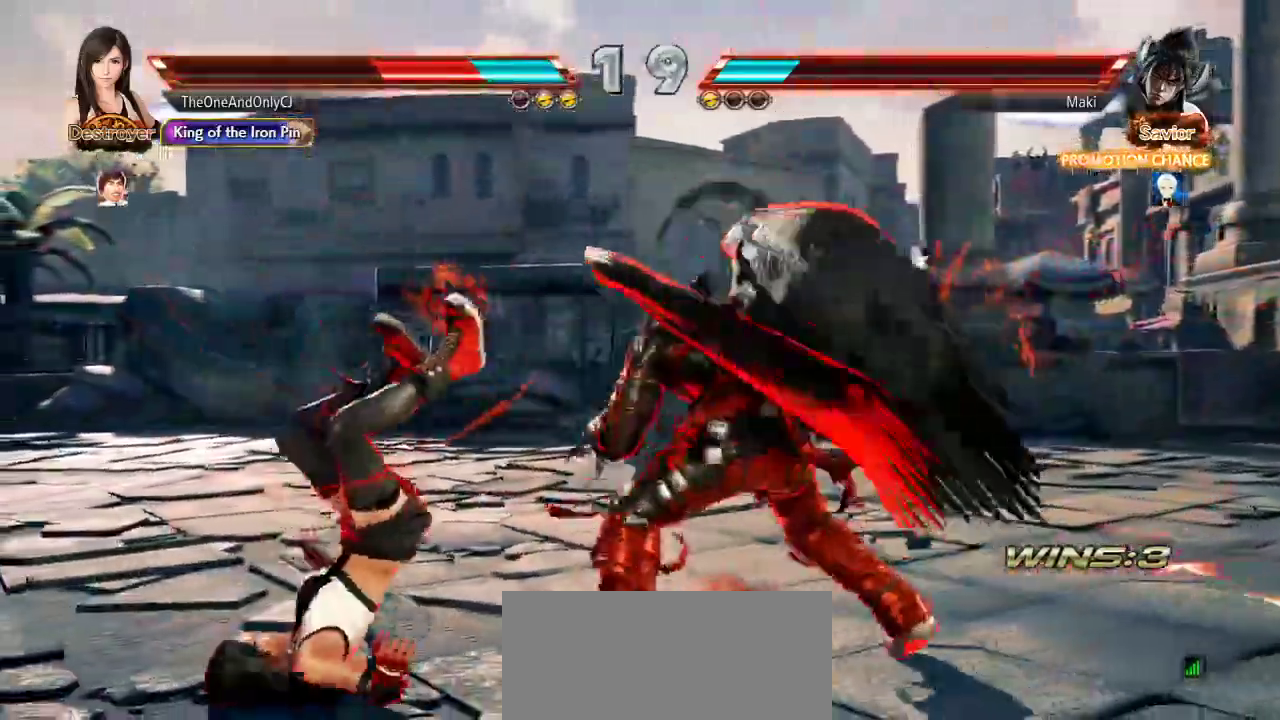
{"dt_ms": 500, "buttons": [], "left_stick": "left"}
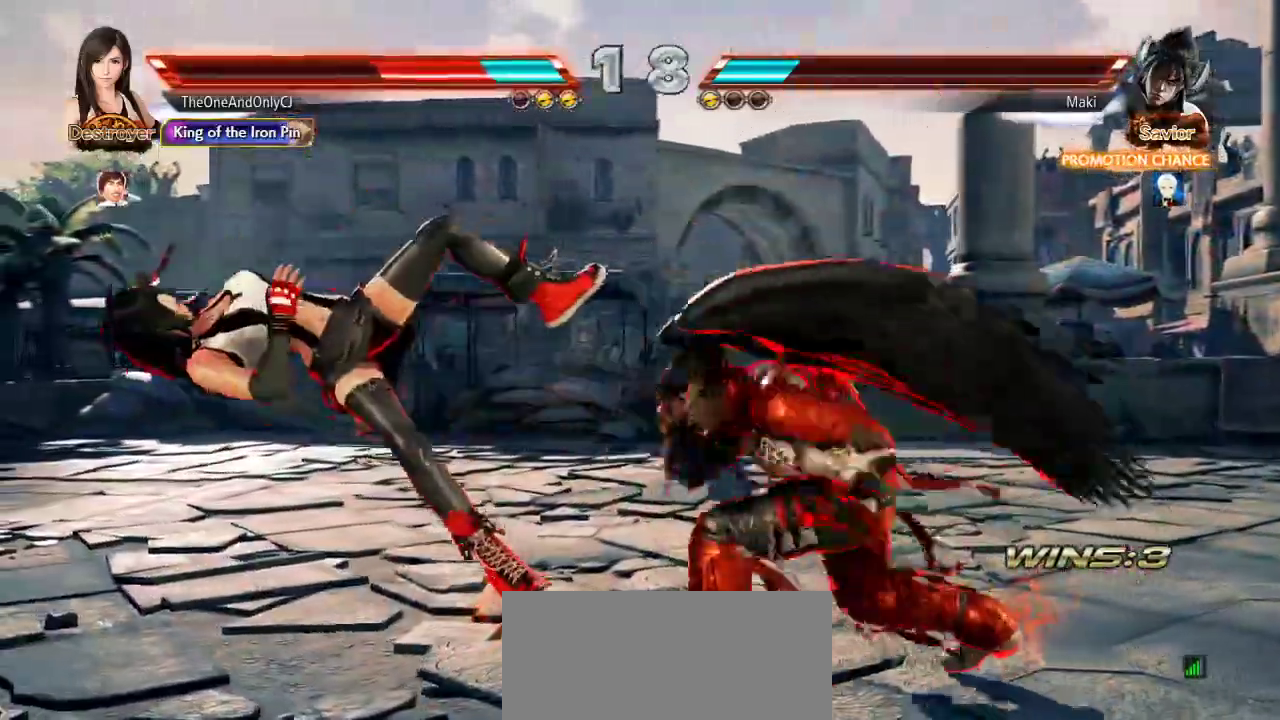
{"dt_ms": 500, "buttons": [], "left_stick": "center", "events": [[33, "left_stick", "center"], [250, "SQUARE", "down"], [300, "SQUARE", "up"]]}
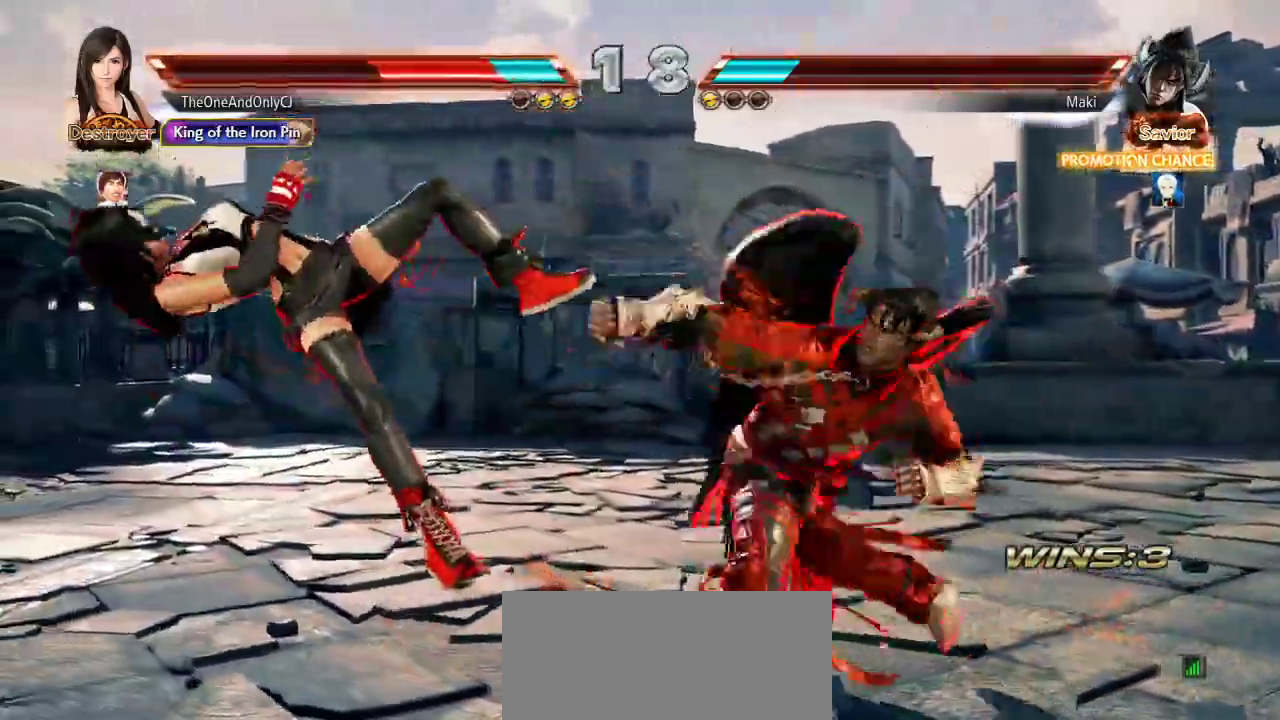
{"dt_ms": 500, "buttons": [], "left_stick": "center", "events": []}
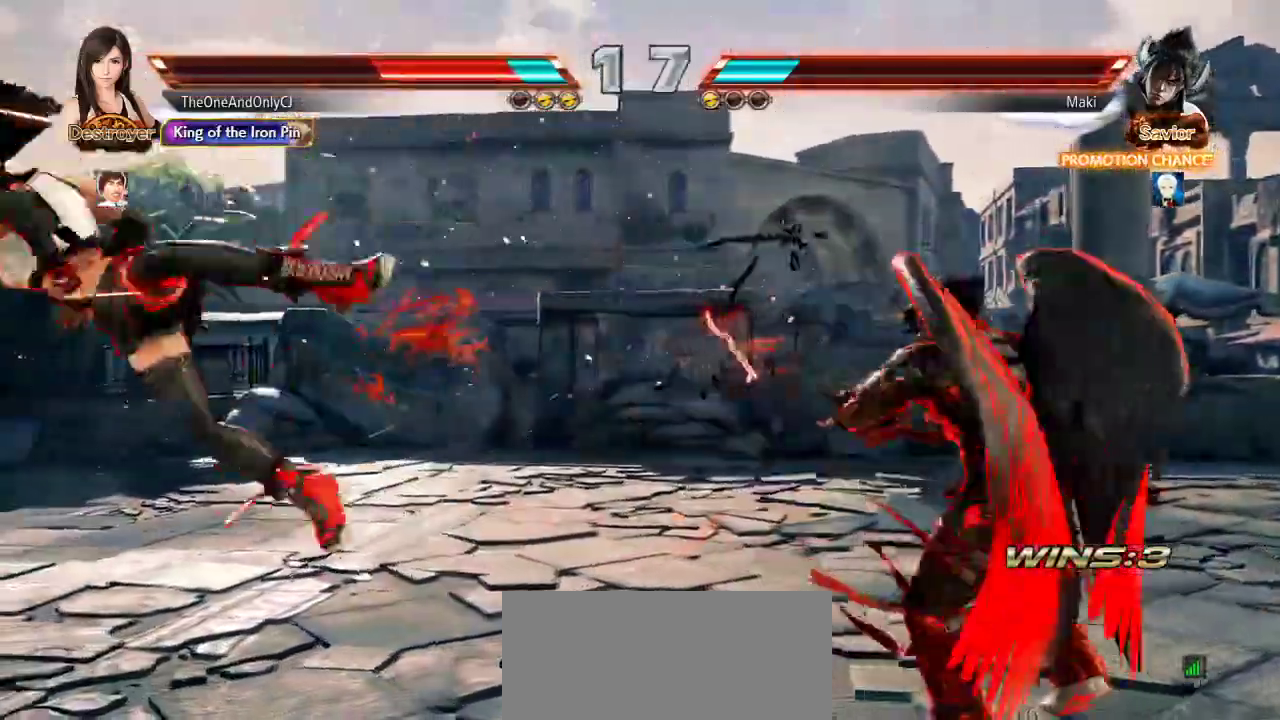
{"dt_ms": 500, "buttons": ["SQUARE"], "left_stick": "down", "events": [[417, "left_stick", "down"], [483, "SQUARE", "down"]]}
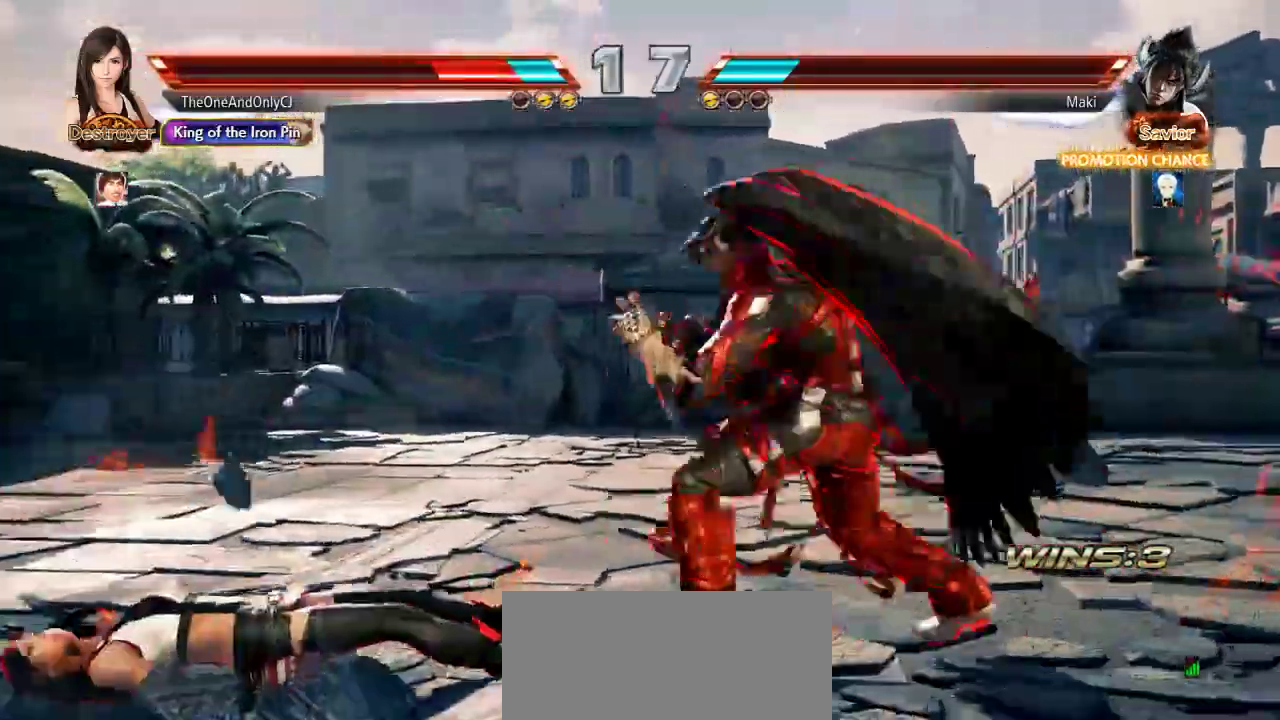
{"dt_ms": 500, "buttons": ["SQUARE"], "left_stick": "down", "events": []}
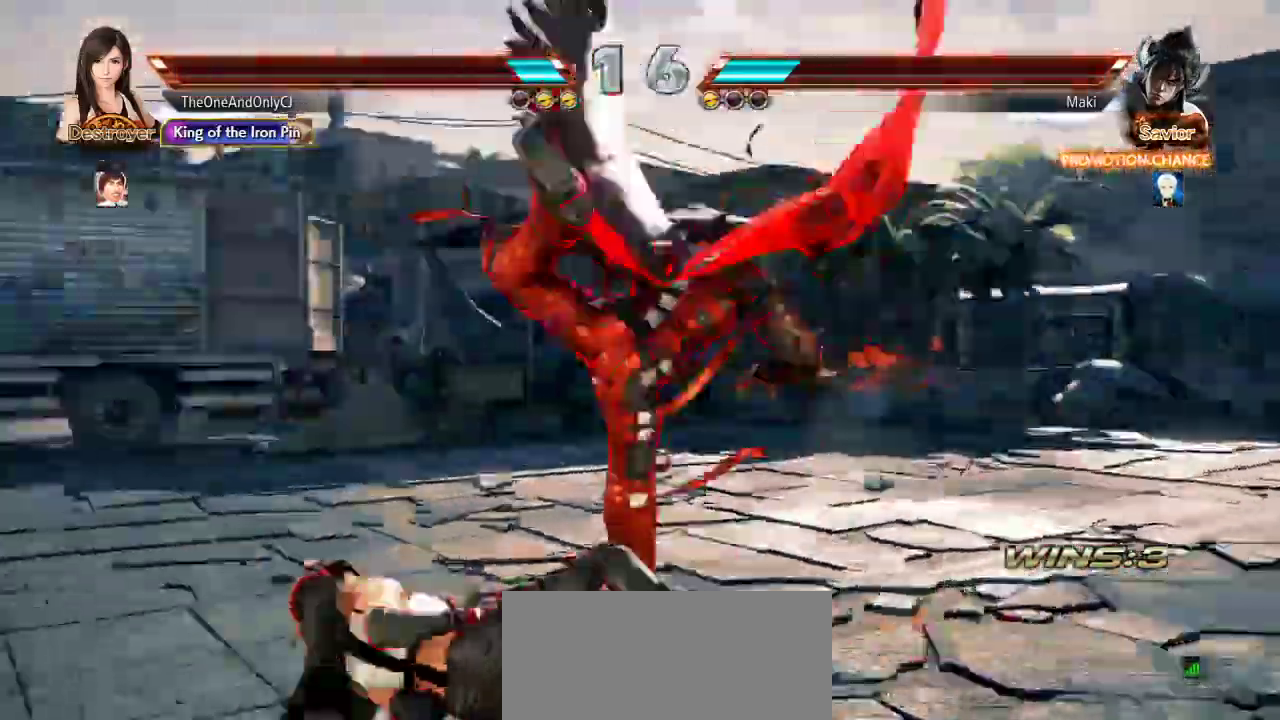
{"dt_ms": 500, "buttons": [], "left_stick": "center", "events": [[133, "SQUARE", "up"], [150, "left_stick", "center"], [250, "CROSS", "down"], [333, "CROSS", "up"]]}
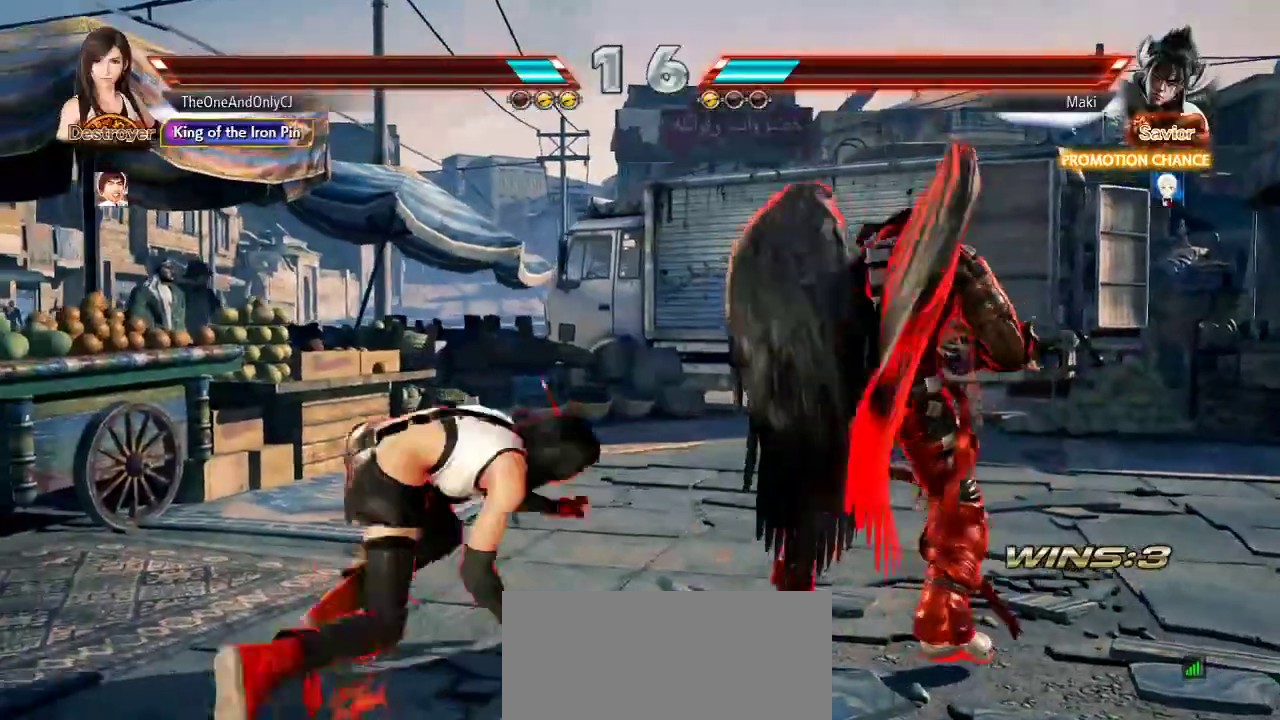
{"dt_ms": 500, "buttons": [], "left_stick": "center", "events": []}
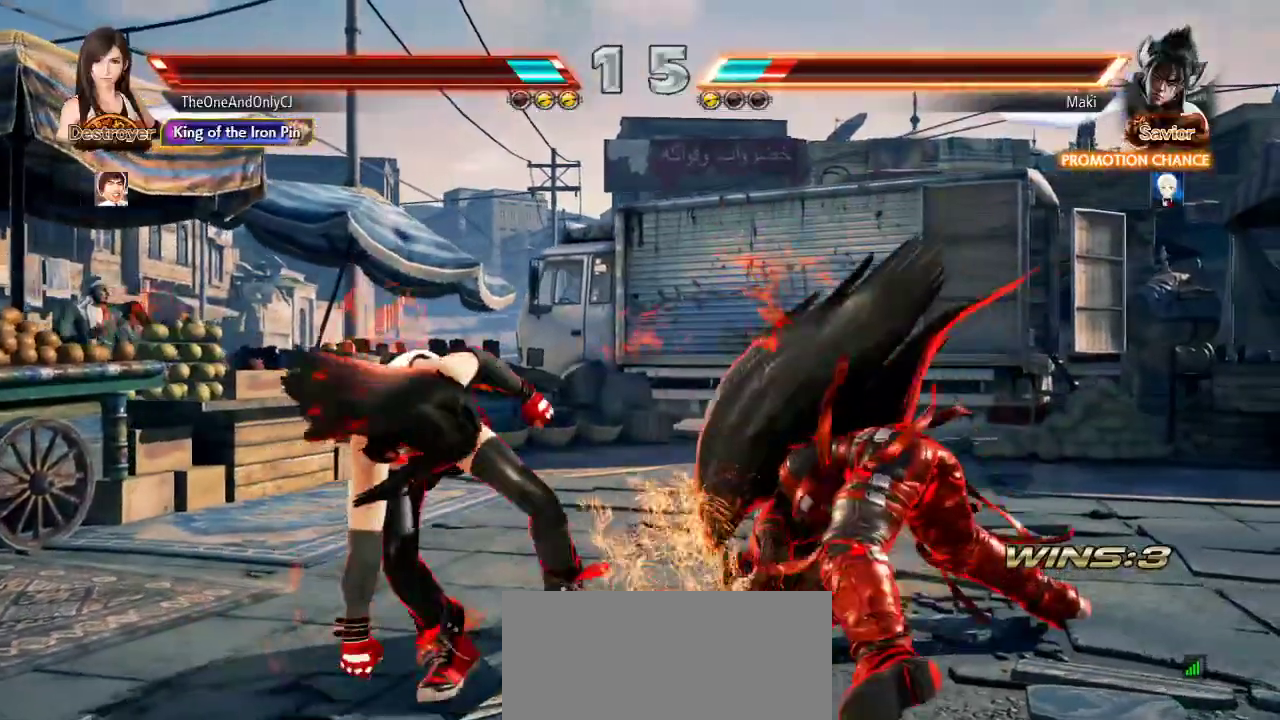
{"dt_ms": 500, "buttons": [], "left_stick": "left", "events": [[267, "left_stick", "left"], [367, "left_stick", "center"], [433, "left_stick", "left"]]}
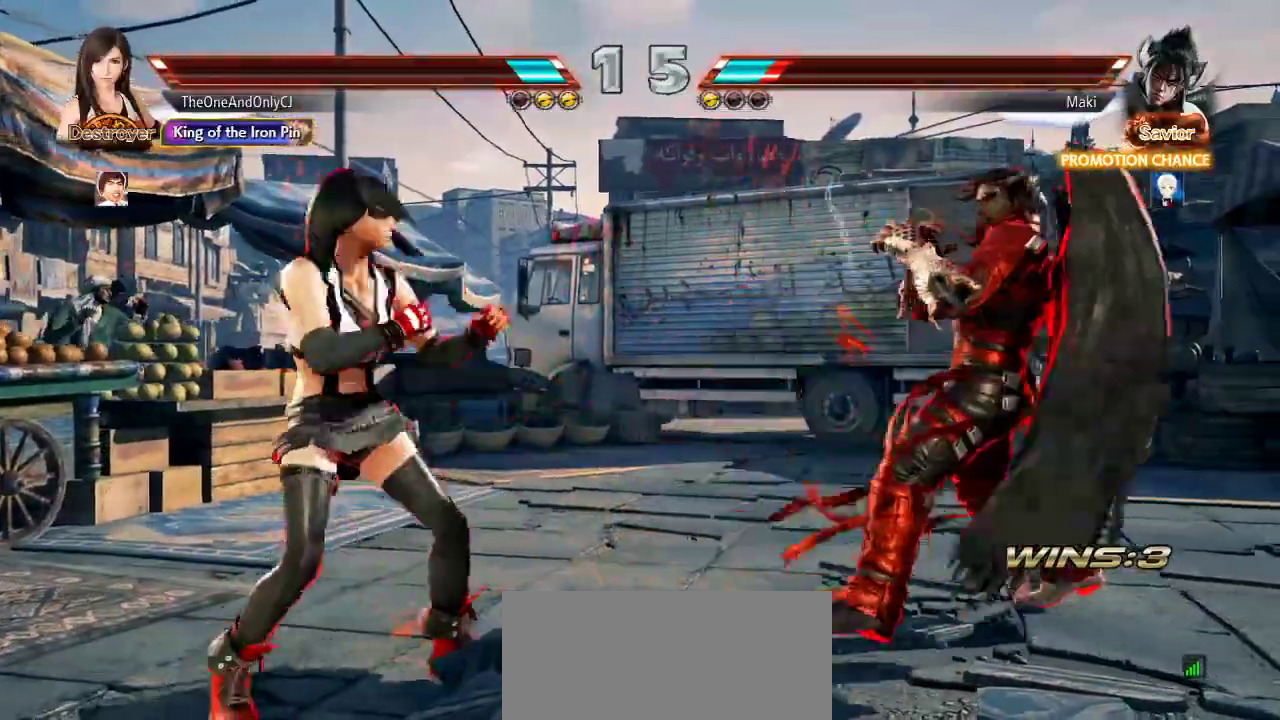
{"dt_ms": 500, "buttons": [], "left_stick": "down", "events": [[33, "left_stick", "center"], [100, "left_stick", "down"], [167, "left_stick", "center"], [383, "left_stick", "right"], [483, "left_stick", "down"]]}
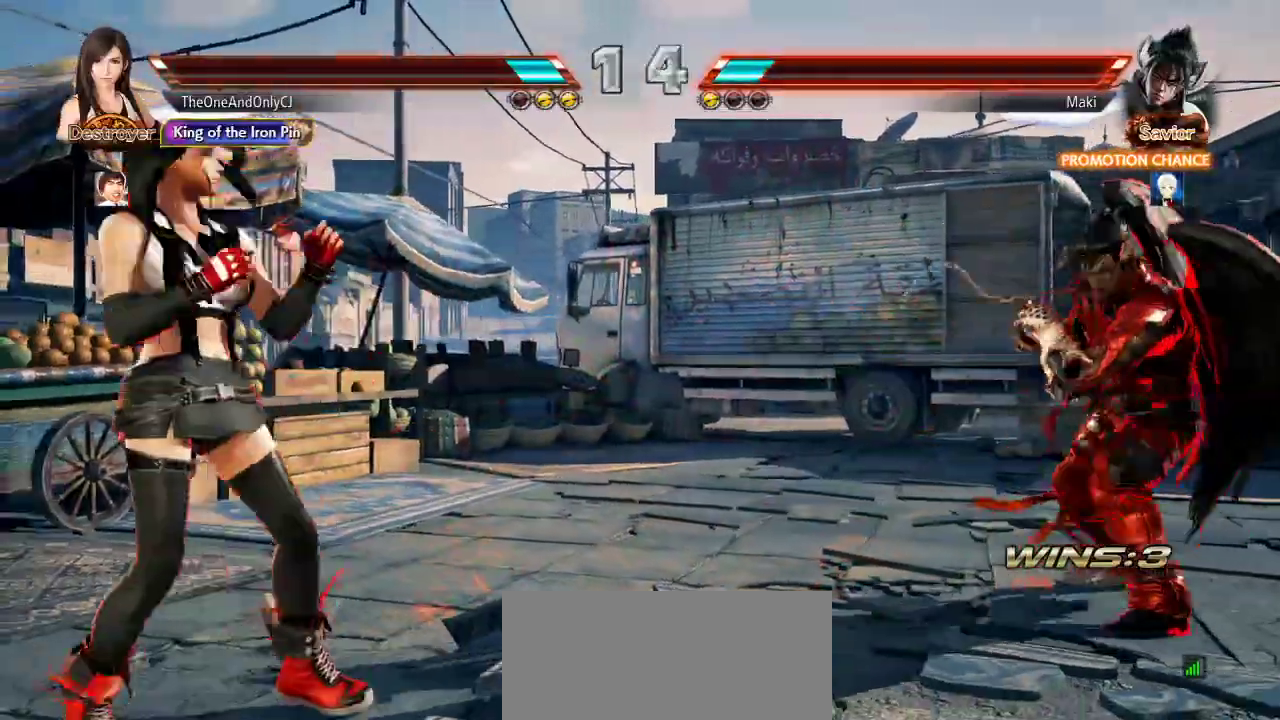
{"dt_ms": 500, "buttons": ["CIRCLE"], "left_stick": "down-right", "events": [[67, "left_stick", "down-right"], [317, "CIRCLE", "down"], [317, "CROSS", "down"], [500, "CROSS", "up"]]}
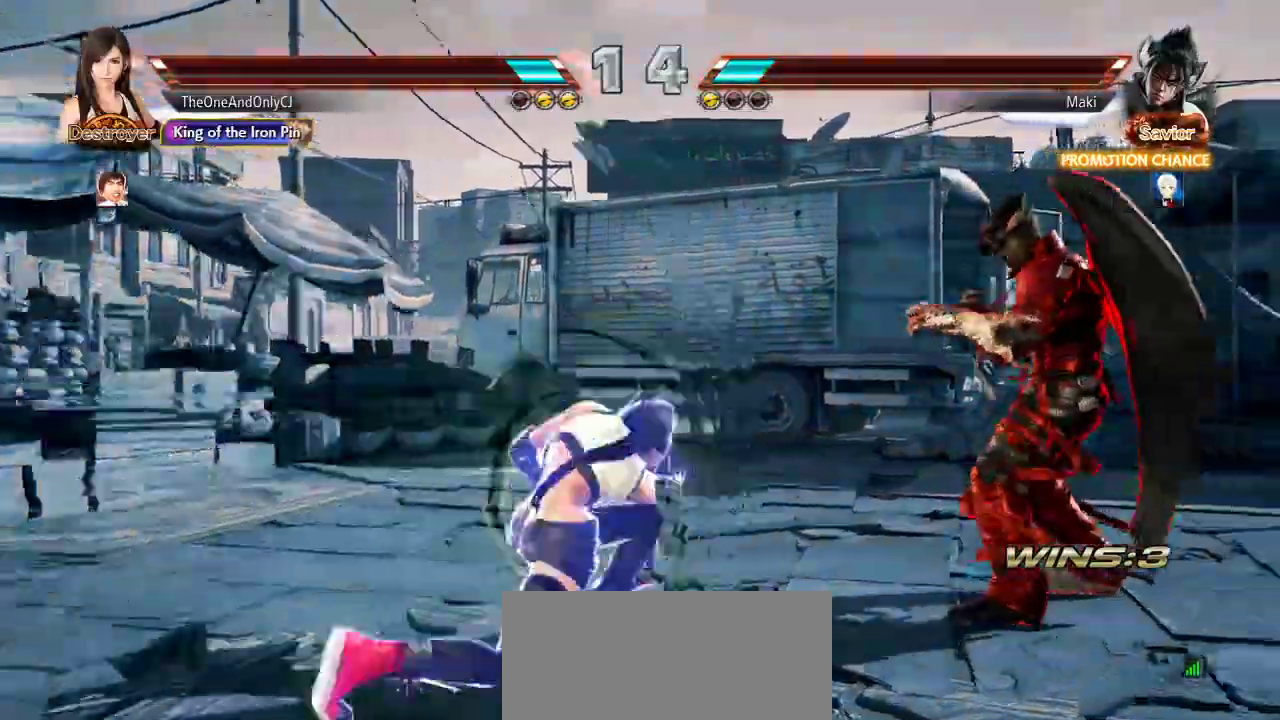
{"dt_ms": 500, "buttons": [], "left_stick": "center", "events": [[33, "CIRCLE", "up"], [83, "left_stick", "center"]]}
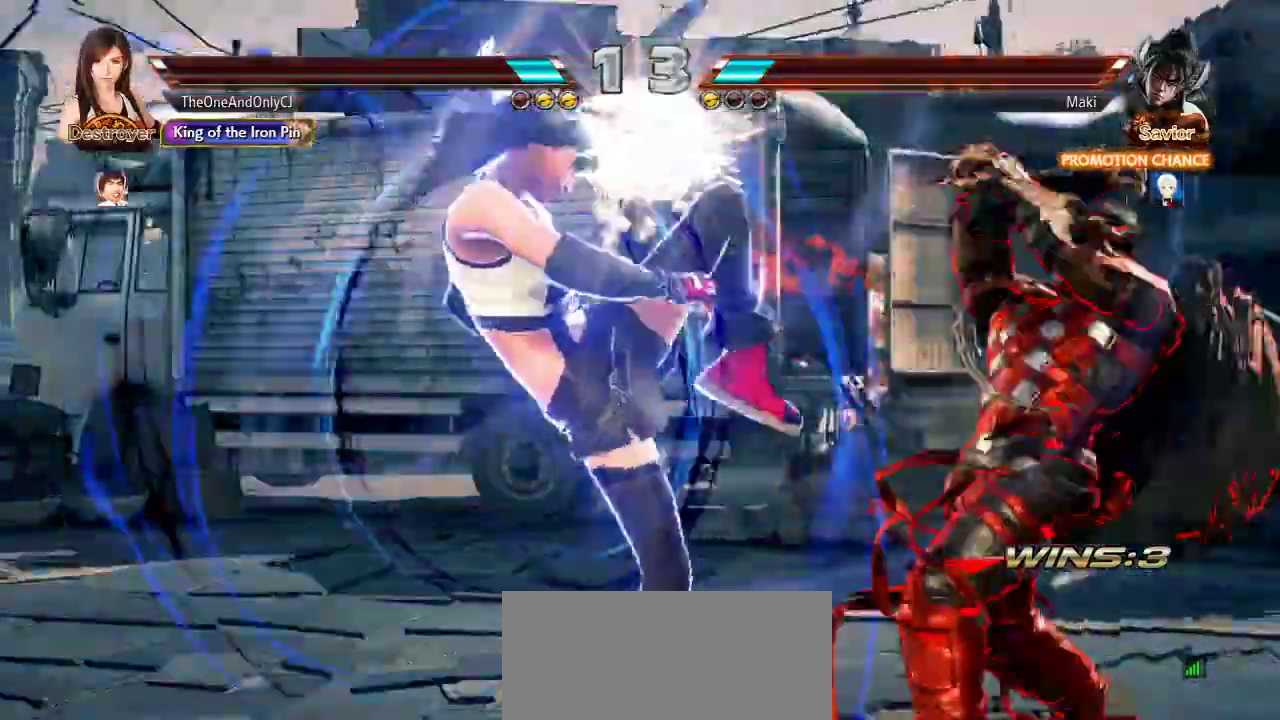
{"dt_ms": 500, "buttons": [], "left_stick": "center", "events": [[383, "left_stick", "right"], [467, "left_stick", "center"]]}
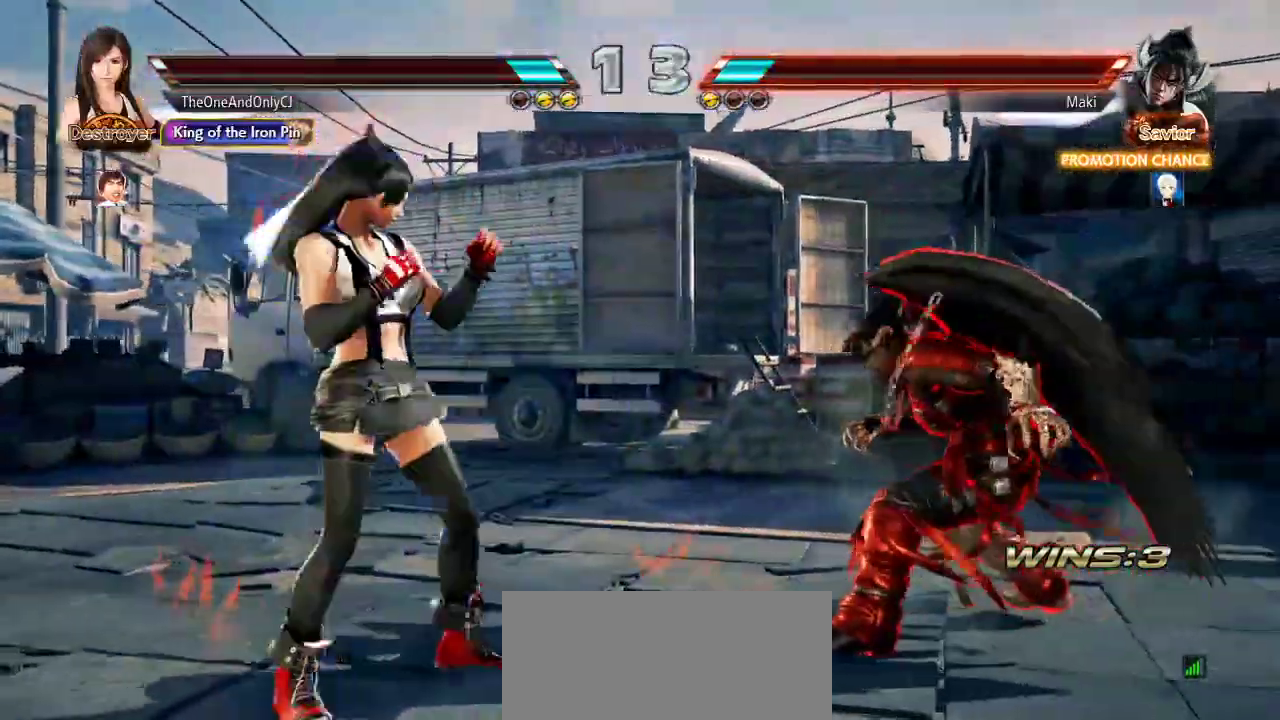
{"dt_ms": 500, "buttons": [], "left_stick": "center", "events": [[33, "left_stick", "right"], [83, "CIRCLE", "down"], [167, "CIRCLE", "up"], [217, "left_stick", "center"]]}
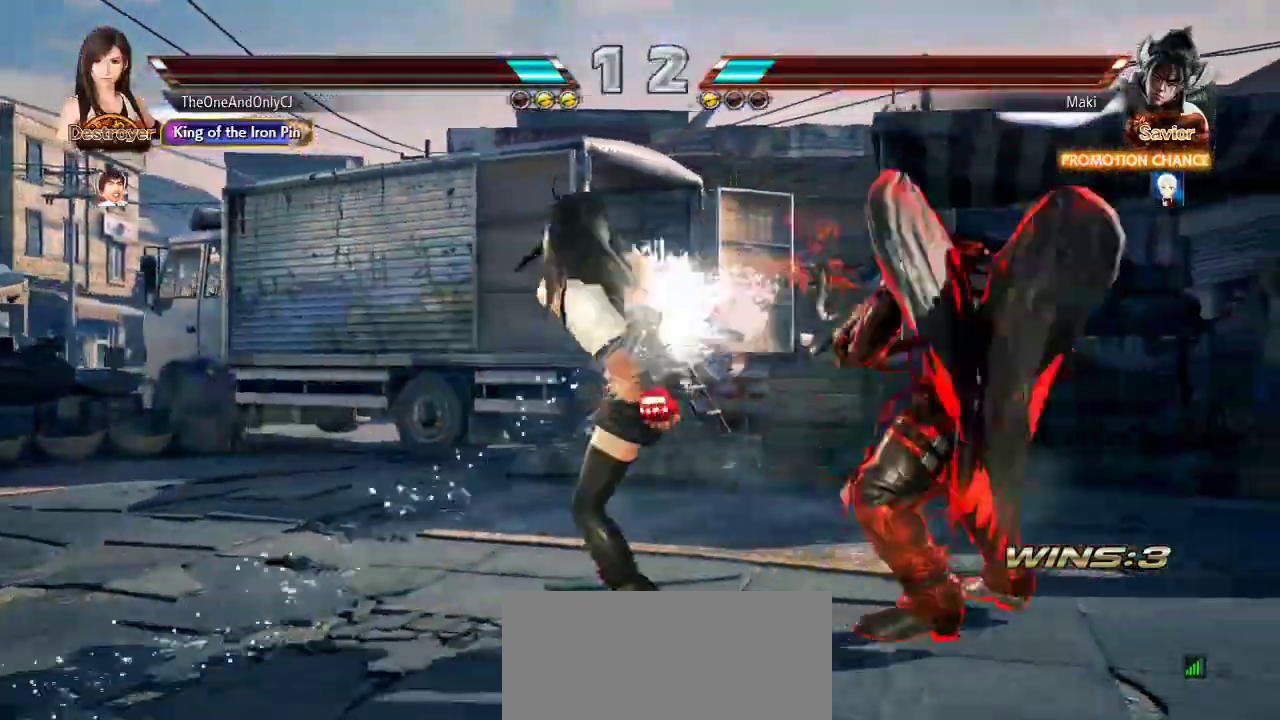
{"dt_ms": 500, "buttons": ["TRIANGLE"], "left_stick": "down", "events": [[317, "left_stick", "down"], [417, "TRIANGLE", "down"]]}
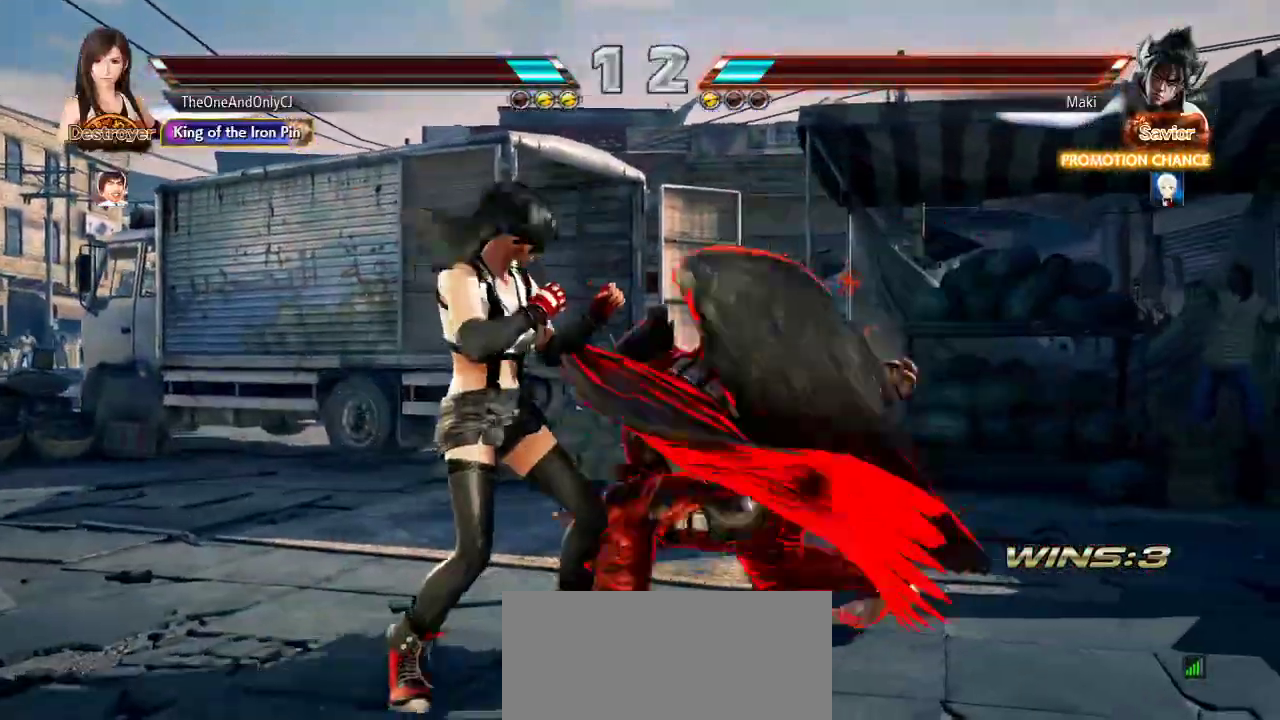
{"dt_ms": 500, "buttons": [], "left_stick": "center", "events": [[50, "TRIANGLE", "up"], [67, "left_stick", "center"]]}